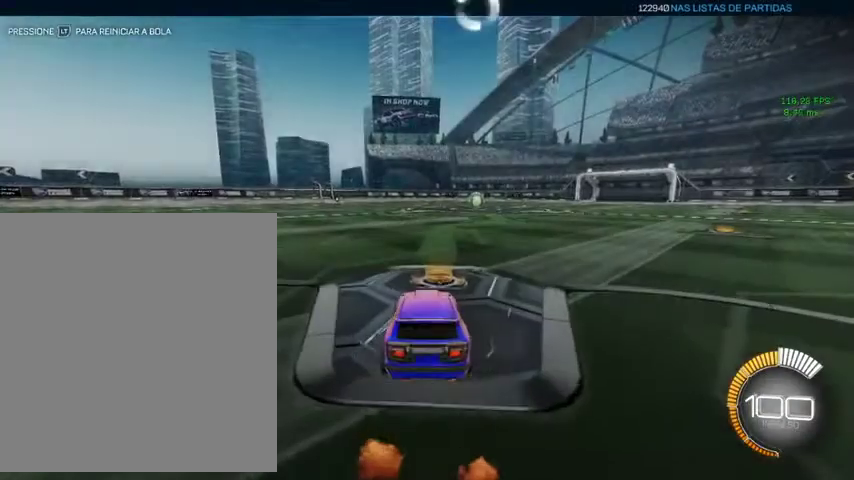
Gameplay with a controller (Xbox layout); each line is a JSON object with the inputs held at the frame after it. "events" lists button and stick changes between this image and that frame as [ms after this image, input, new state], when the widget could be followed in between.
{"buttons": ["B"], "left_stick": "center", "right_stick": "center"}
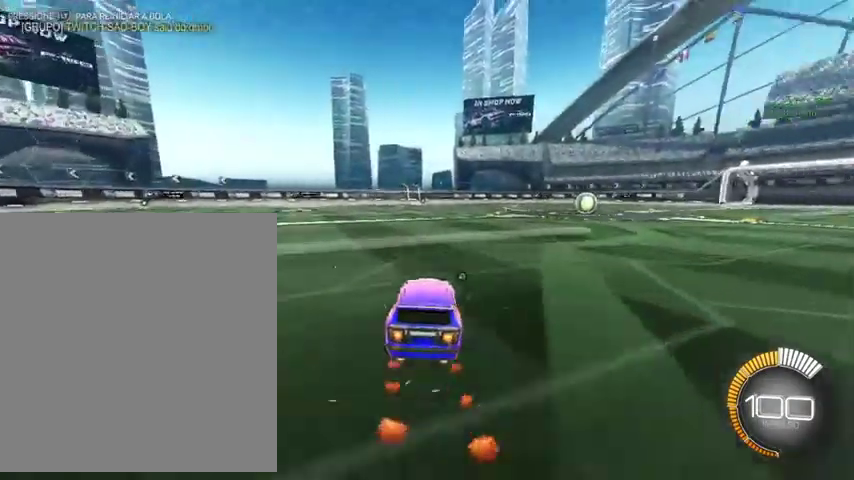
{"buttons": ["B", "L3"], "left_stick": "up-left", "right_stick": "center", "events": [[100, "B", "up"], [100, "DPAD_UP", "down"], [200, "DPAD_UP", "up"], [333, "left_stick", "up-right"], [400, "B", "down"], [400, "left_stick", "up"], [433, "L3", "down"], [500, "left_stick", "up-left"]]}
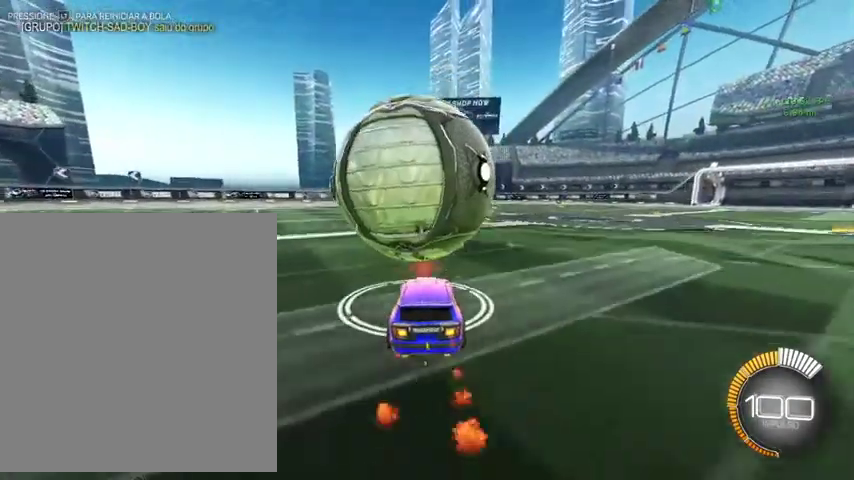
{"buttons": [], "left_stick": "up", "right_stick": "center", "events": [[100, "L3", "up"], [133, "B", "up"], [233, "left_stick", "up"]]}
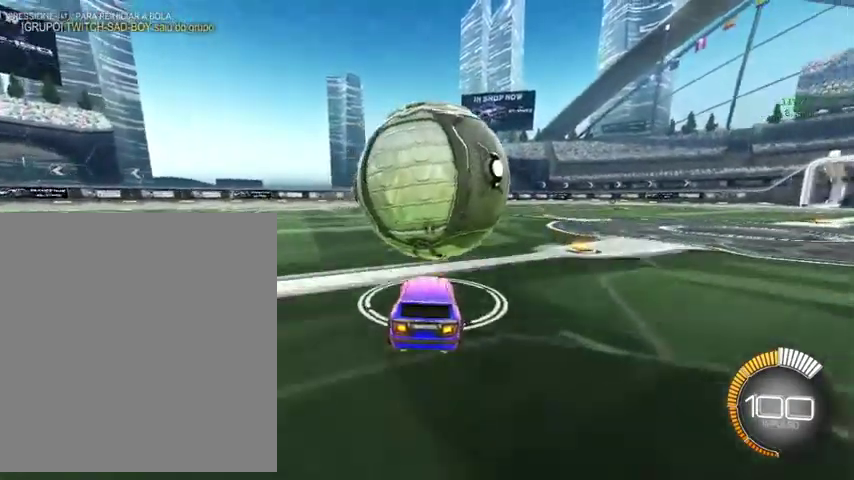
{"buttons": ["B"], "left_stick": "up", "right_stick": "center", "events": [[267, "B", "down"]]}
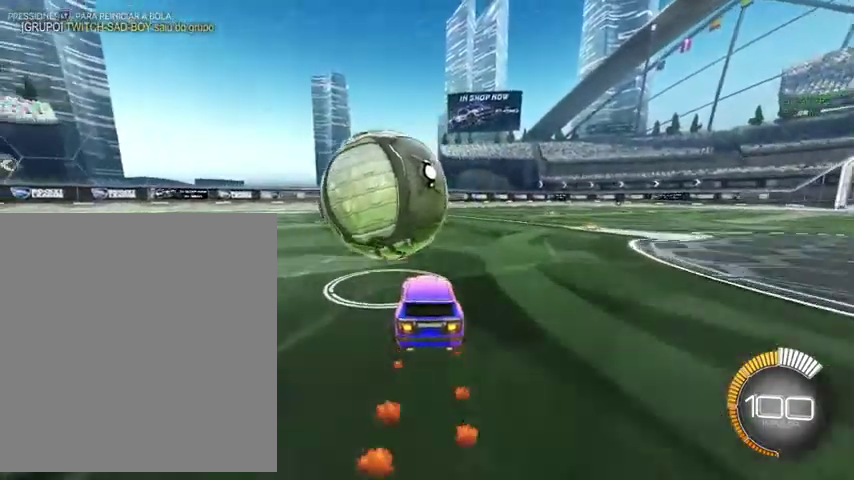
{"buttons": ["Y"], "left_stick": "up", "right_stick": "center", "events": [[133, "left_stick", "up-left"], [200, "B", "up"], [233, "left_stick", "up"], [467, "Y", "down"]]}
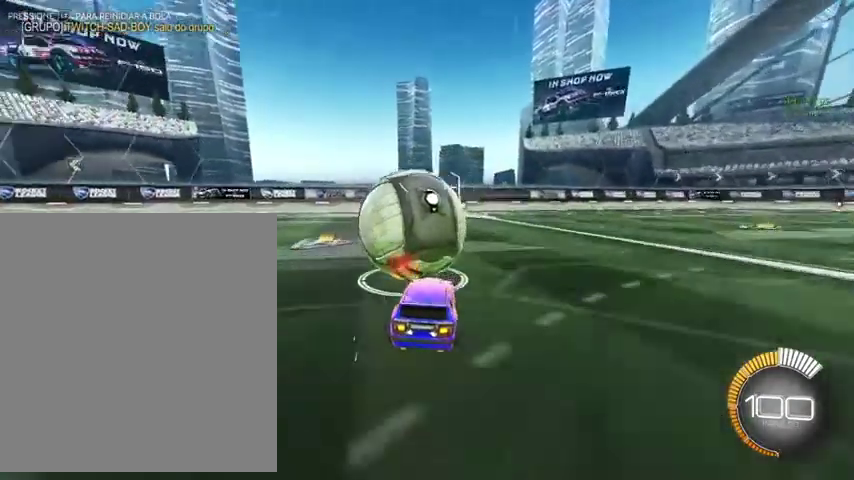
{"buttons": ["START"], "left_stick": "center", "right_stick": "center", "events": [[33, "Y", "up"], [167, "R2", "down"], [333, "left_stick", "up-right"], [367, "R2", "up"], [400, "START", "down"], [400, "left_stick", "center"]]}
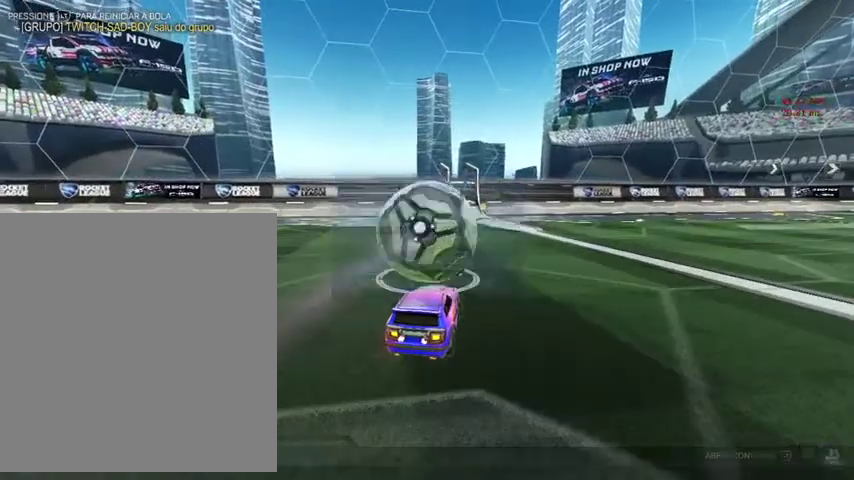
{"buttons": [], "left_stick": "center", "right_stick": "center", "events": [[33, "START", "up"], [233, "left_stick", "down"], [367, "left_stick", "center"]]}
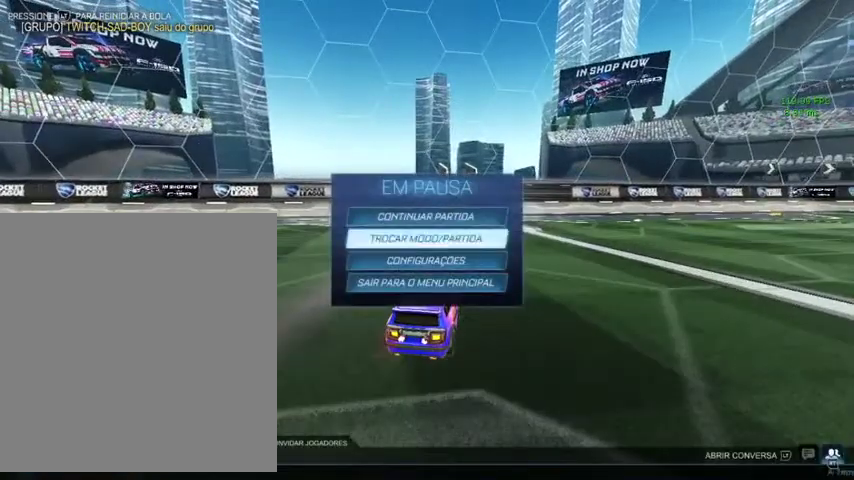
{"buttons": [], "left_stick": "center", "right_stick": "center", "events": [[67, "R2", "down"], [233, "R2", "up"]]}
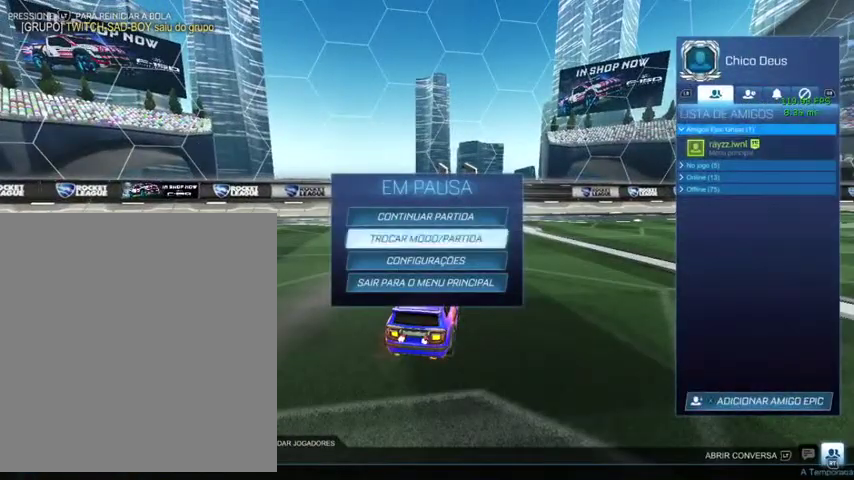
{"buttons": [], "left_stick": "center", "right_stick": "center", "events": [[233, "left_stick", "down"], [333, "left_stick", "center"]]}
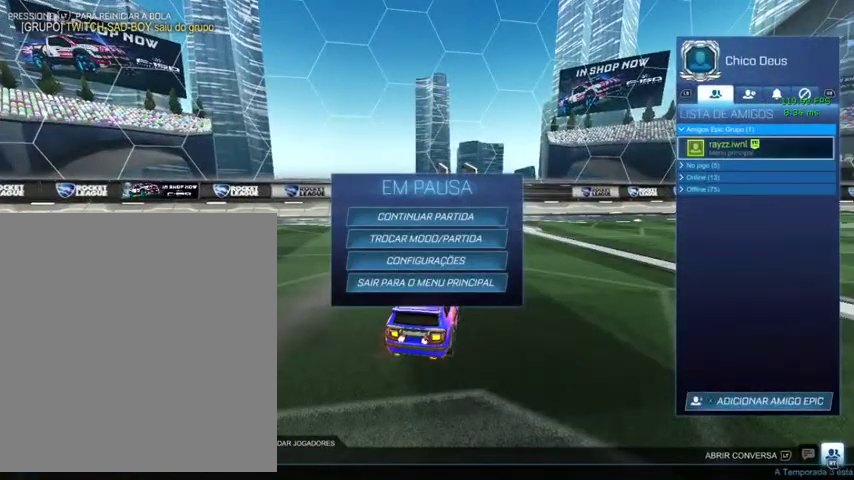
{"buttons": [], "left_stick": "center", "right_stick": "center", "events": [[133, "left_stick", "down"], [200, "left_stick", "center"], [267, "A", "down"], [333, "A", "up"]]}
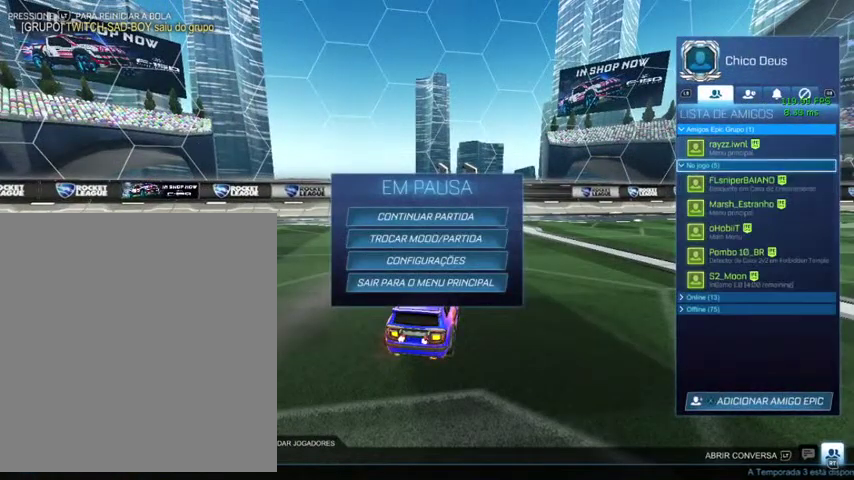
{"buttons": [], "left_stick": "down", "right_stick": "center", "events": [[33, "left_stick", "down"], [167, "left_stick", "center"], [267, "left_stick", "down"], [367, "left_stick", "center"], [500, "left_stick", "down"]]}
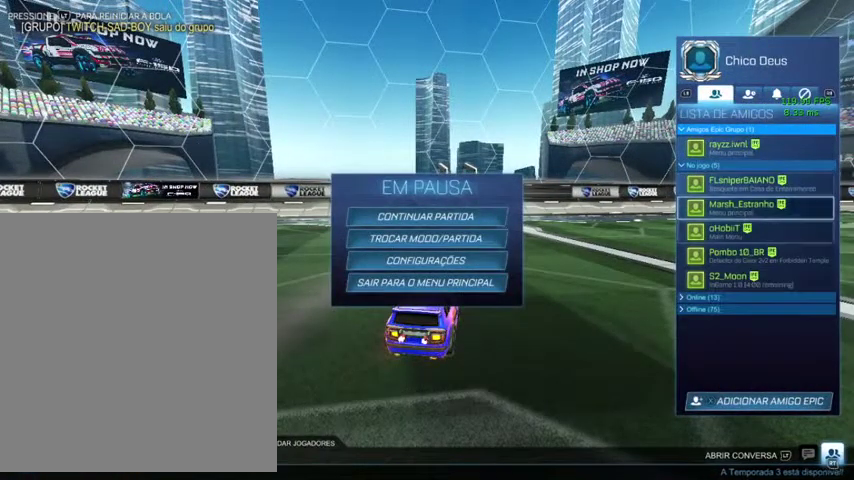
{"buttons": ["A"], "left_stick": "center", "right_stick": "center", "events": [[67, "left_stick", "center"], [267, "left_stick", "up"], [400, "left_stick", "center"], [467, "A", "down"]]}
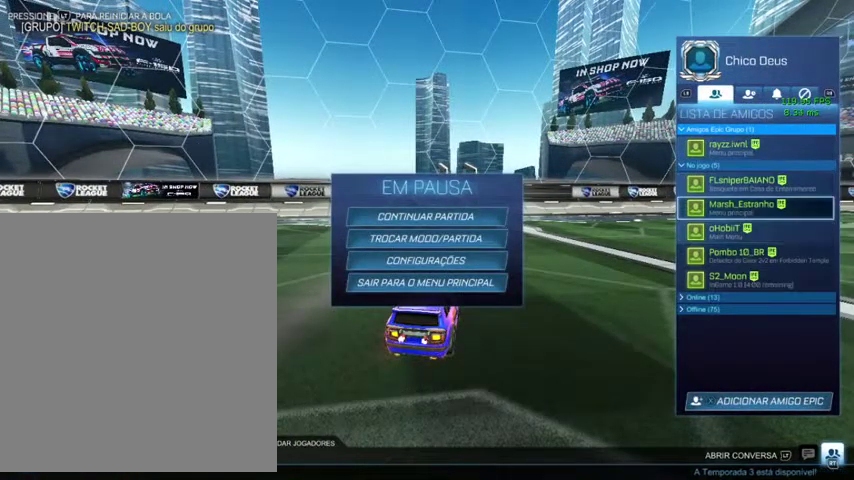
{"buttons": [], "left_stick": "center", "right_stick": "center", "events": [[67, "A", "up"], [167, "A", "down"], [233, "A", "up"], [367, "A", "down"], [433, "A", "up"]]}
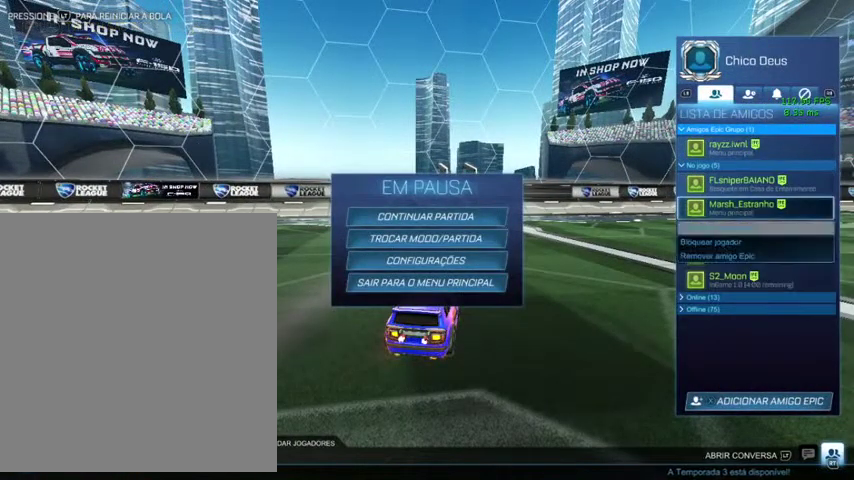
{"buttons": [], "left_stick": "center", "right_stick": "center", "events": [[233, "B", "down"], [300, "B", "up"]]}
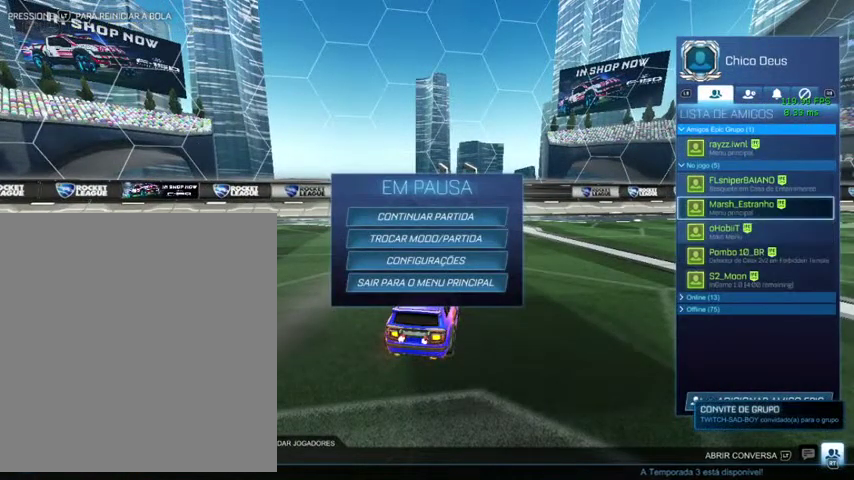
{"buttons": [], "left_stick": "center", "right_stick": "center", "events": [[400, "B", "down"], [500, "B", "up"]]}
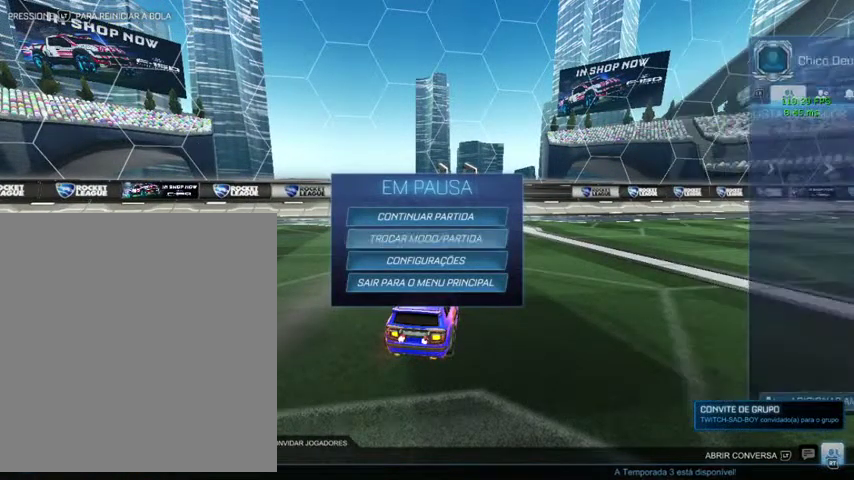
{"buttons": ["B"], "left_stick": "center", "right_stick": "center", "events": [[400, "B", "down"]]}
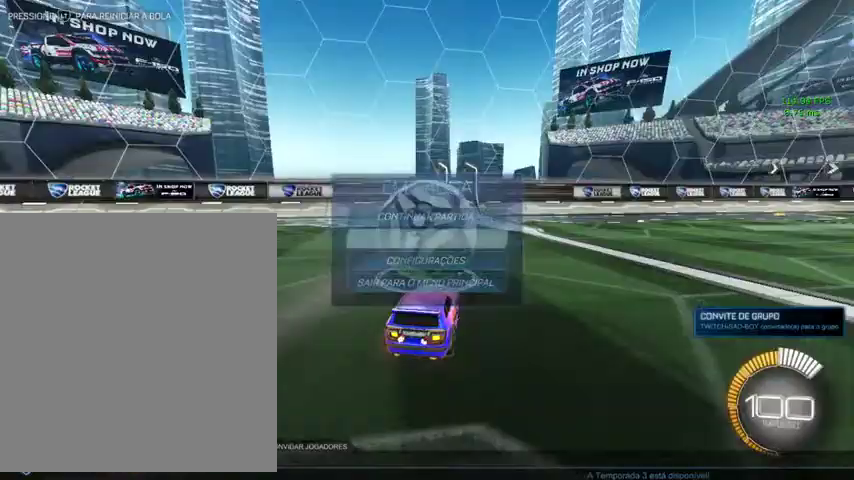
{"buttons": [], "left_stick": "center", "right_stick": "center", "events": [[33, "B", "up"], [200, "DPAD_UP", "down"], [300, "DPAD_UP", "up"]]}
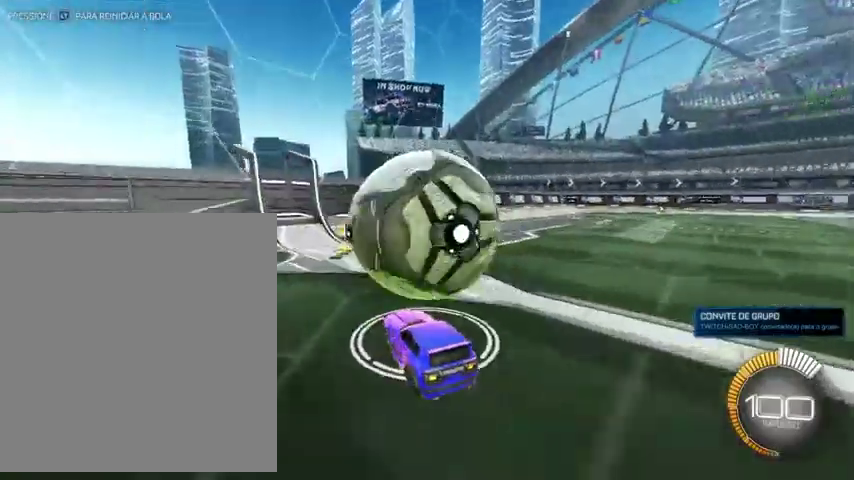
{"buttons": ["B"], "left_stick": "up", "right_stick": "center", "events": [[267, "Y", "down"], [267, "left_stick", "up"], [333, "B", "down"], [367, "Y", "up"]]}
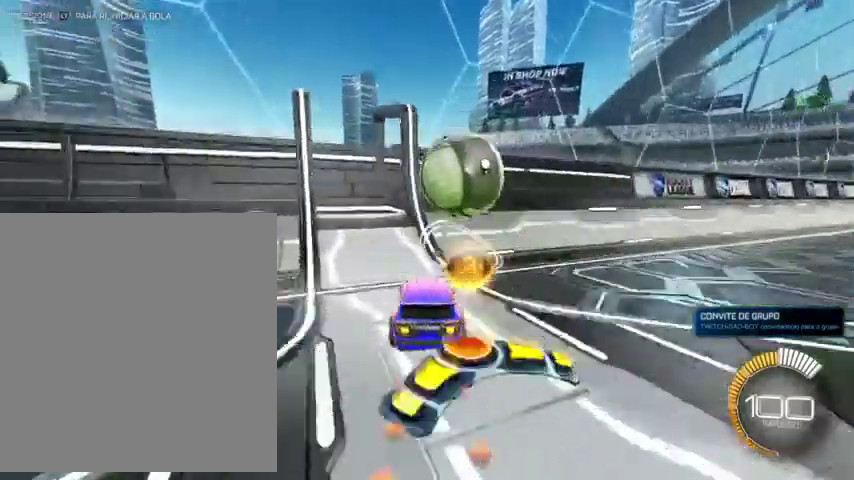
{"buttons": [], "left_stick": "down-right", "right_stick": "center", "events": [[167, "Y", "down"], [200, "B", "up"], [233, "Y", "up"], [300, "left_stick", "down-right"], [433, "A", "down"], [500, "A", "up"]]}
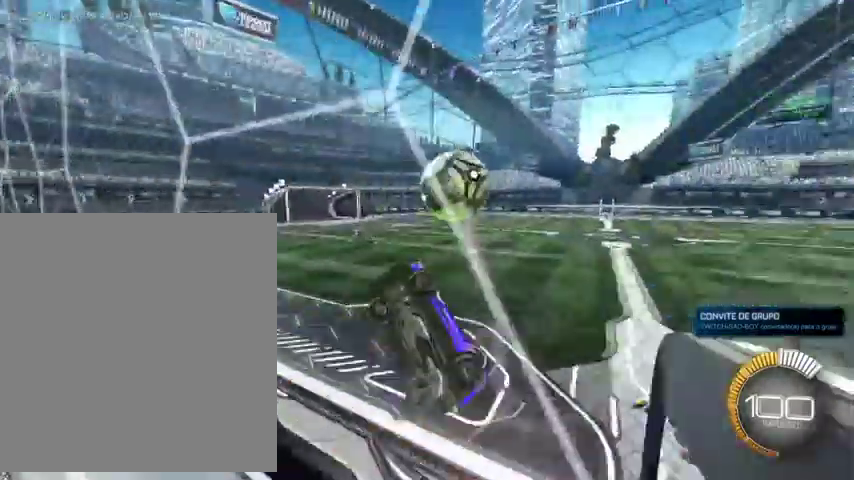
{"buttons": ["B", "L1"], "left_stick": "right", "right_stick": "center", "events": [[33, "L1", "down"], [67, "left_stick", "right"], [200, "left_stick", "up-right"], [367, "B", "down"], [400, "left_stick", "right"]]}
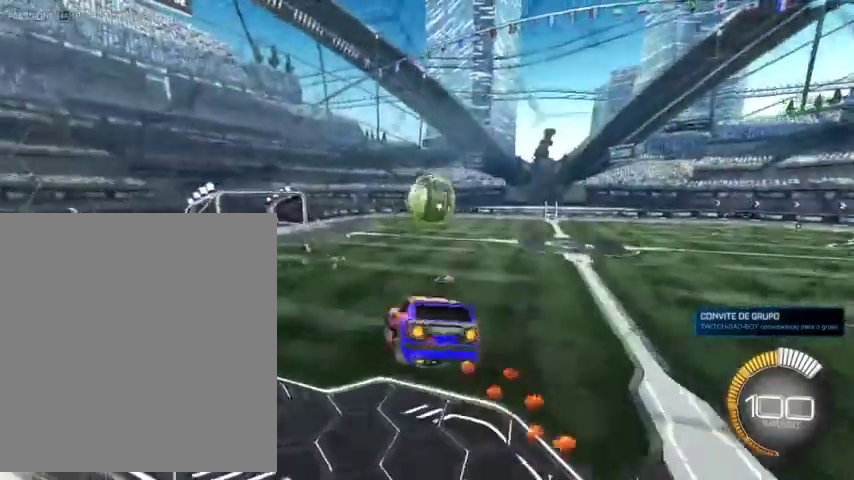
{"buttons": ["B", "L1"], "left_stick": "up-left", "right_stick": "center", "events": [[200, "left_stick", "up-right"], [333, "left_stick", "up-left"]]}
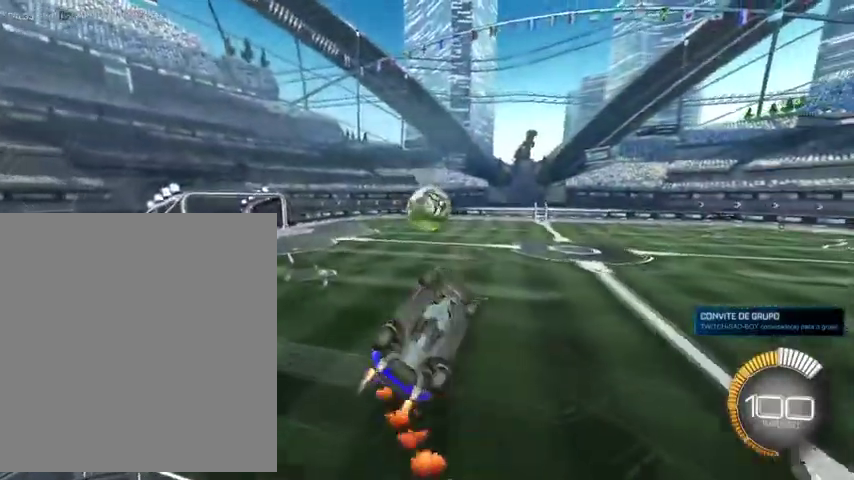
{"buttons": ["B", "L1"], "left_stick": "up-left", "right_stick": "center", "events": [[133, "left_stick", "center"], [433, "left_stick", "up-left"]]}
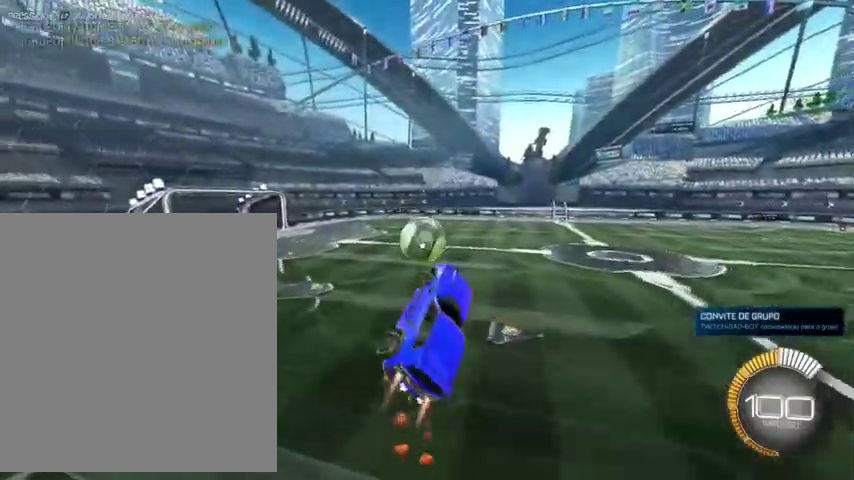
{"buttons": ["A", "B", "L3"], "left_stick": "up-left", "right_stick": "center", "events": [[133, "left_stick", "left"], [167, "L1", "up"], [367, "left_stick", "up-left"], [400, "A", "down"], [467, "L3", "down"]]}
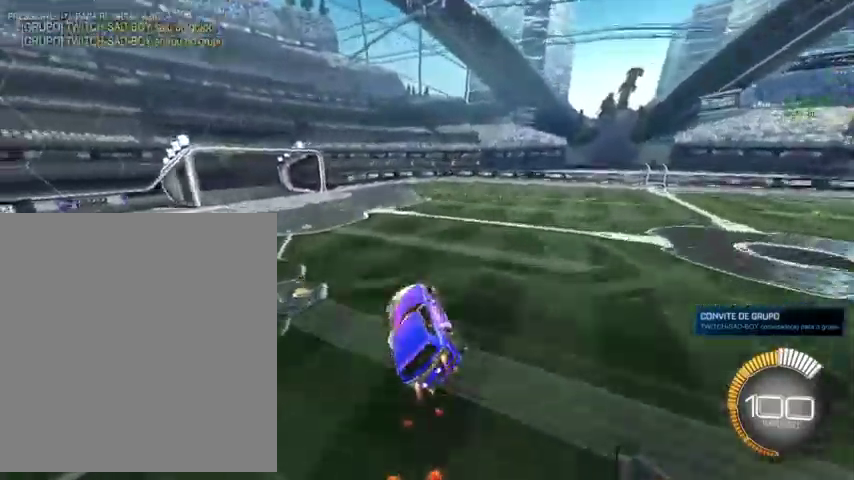
{"buttons": ["B"], "left_stick": "center", "right_stick": "center"}
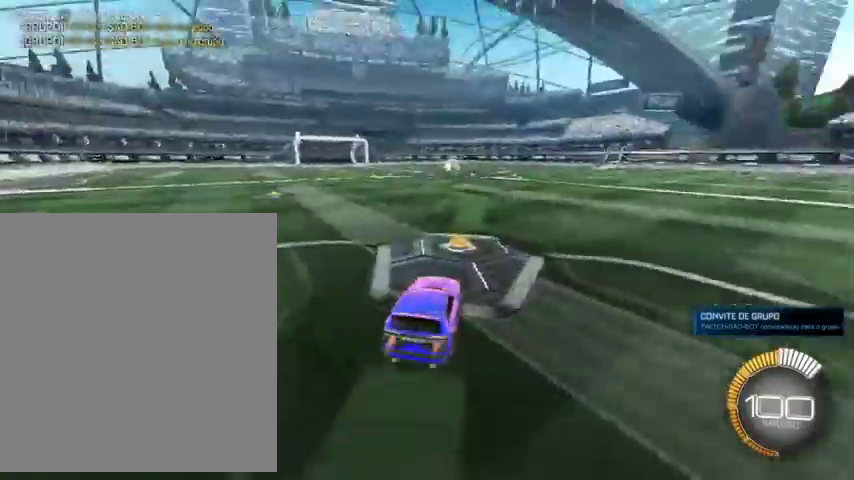
{"buttons": ["DPAD_UP"], "left_stick": "center", "right_stick": "center", "events": [[67, "left_stick", "up-left"], [133, "Y", "down"], [267, "Y", "up"], [433, "left_stick", "center"], [467, "B", "up"], [500, "DPAD_UP", "down"]]}